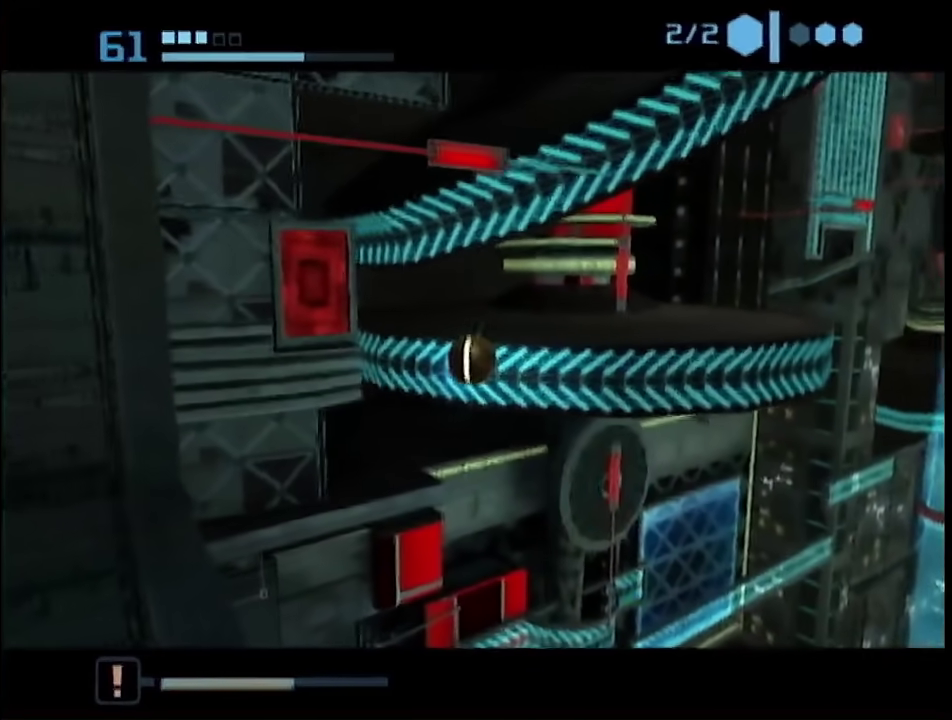
Gameplay with a controller (Nintendo layout); each line is a JSON object with the inputs held at the frame after it. "events" lists button and stick changes between this image and that frame as [ms after this image, input, new state], when the widget could be followed in between. This overlay highlights the sticks when they move; stick clicks (L3 R3) are not distinguishable. Not read: L2 L3 R3 Y other_buttons.
{"buttons": ["R1"], "left_stick": "up-right", "right_stick": "center", "events": [[100, "left_stick", "up-right"]]}
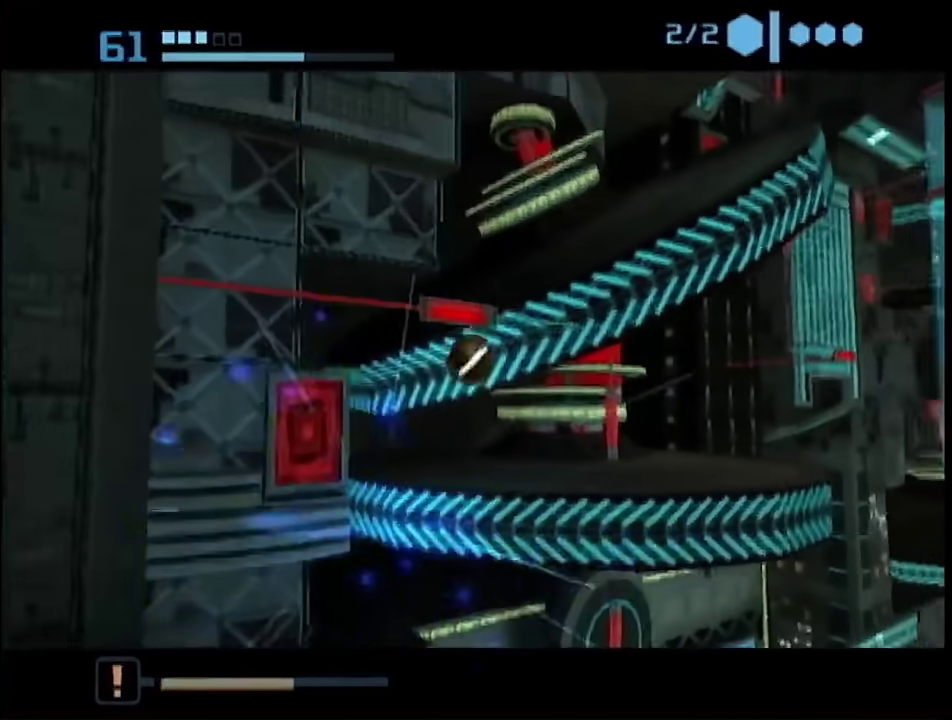
{"buttons": ["R1"], "left_stick": "right", "right_stick": "center", "events": [[83, "left_stick", "right"]]}
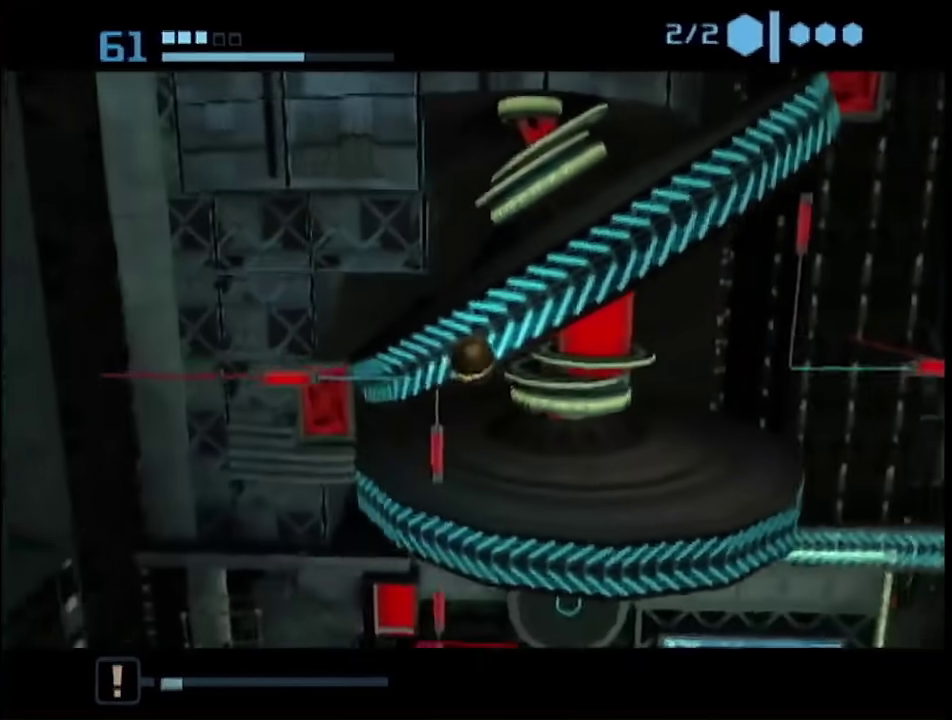
{"buttons": ["R1"], "left_stick": "right", "right_stick": "center", "events": [[100, "left_stick", "up-right"], [167, "left_stick", "right"]]}
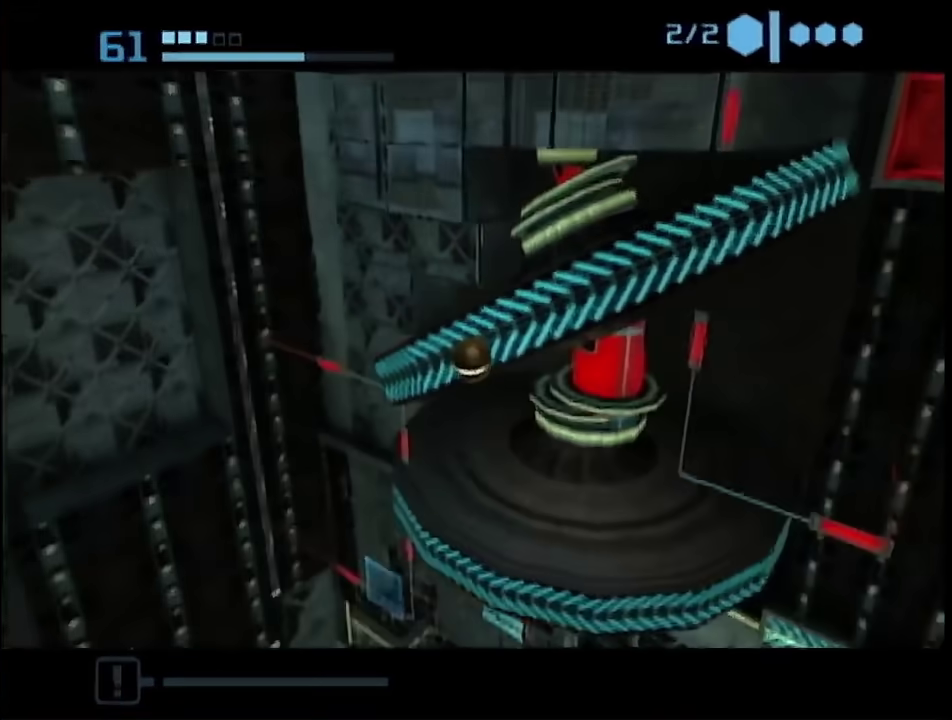
{"buttons": ["A", "R1"], "left_stick": "down-right", "right_stick": "center"}
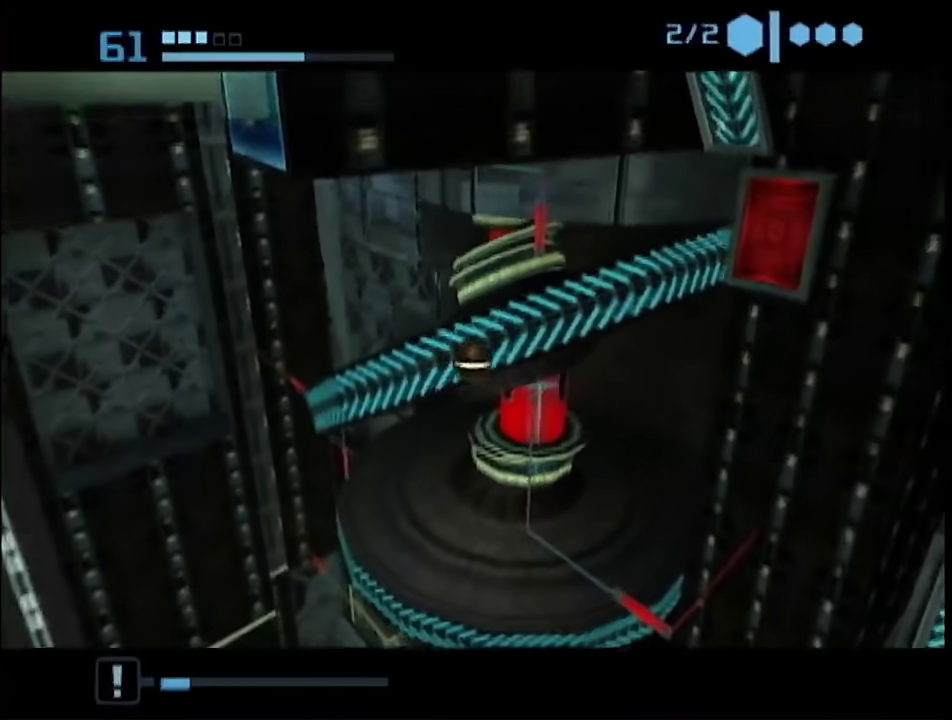
{"buttons": ["R1"], "left_stick": "center", "right_stick": "center"}
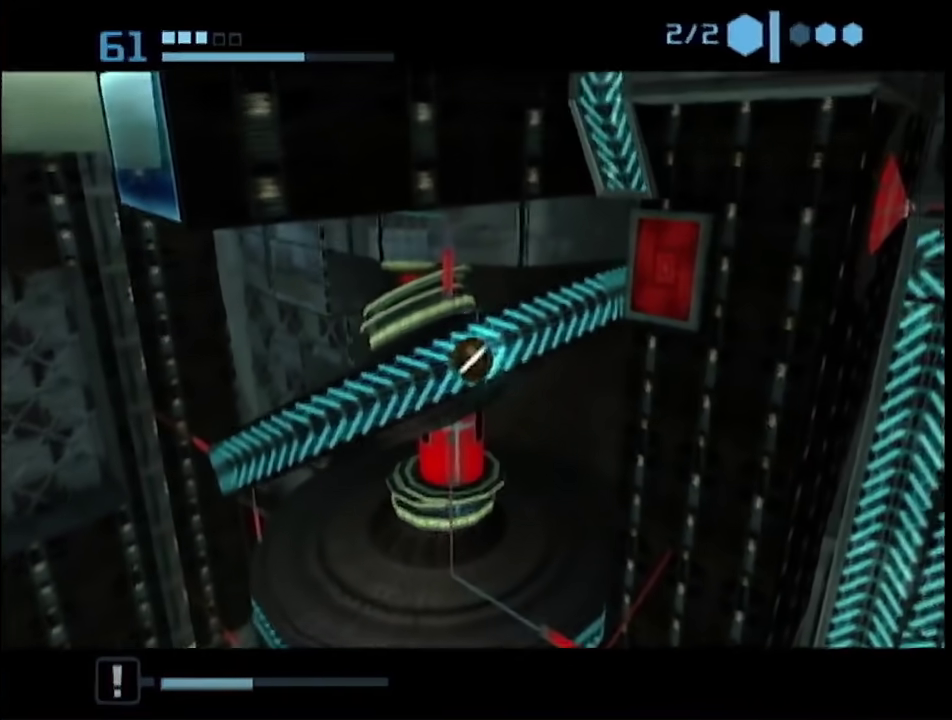
{"buttons": ["R1"], "left_stick": "up-right", "right_stick": "center", "events": [[417, "left_stick", "up-right"]]}
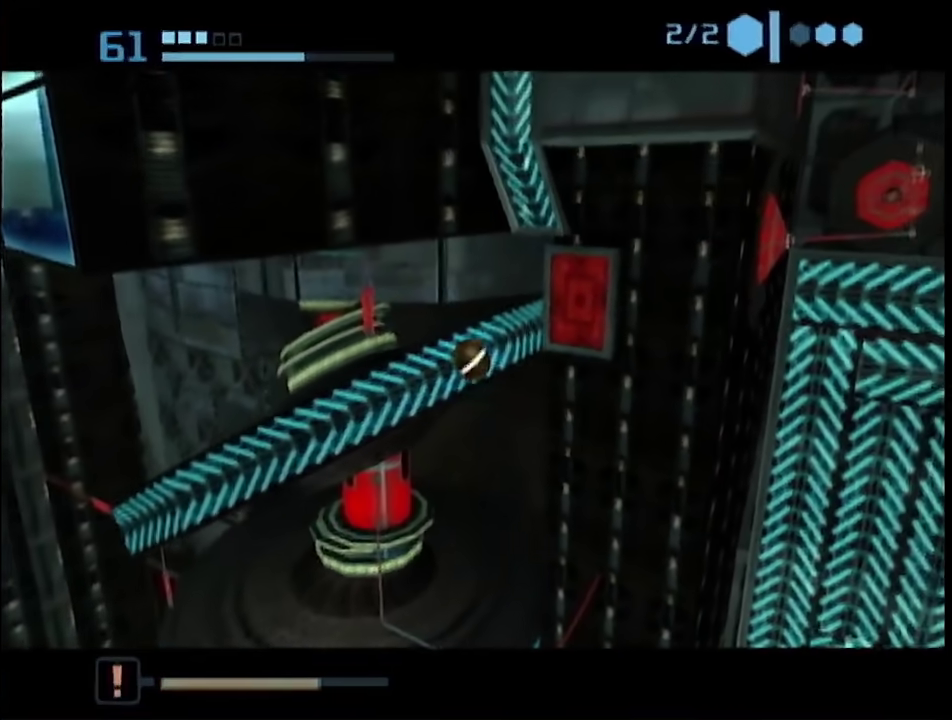
{"buttons": ["R1"], "left_stick": "up-right", "right_stick": "center", "events": []}
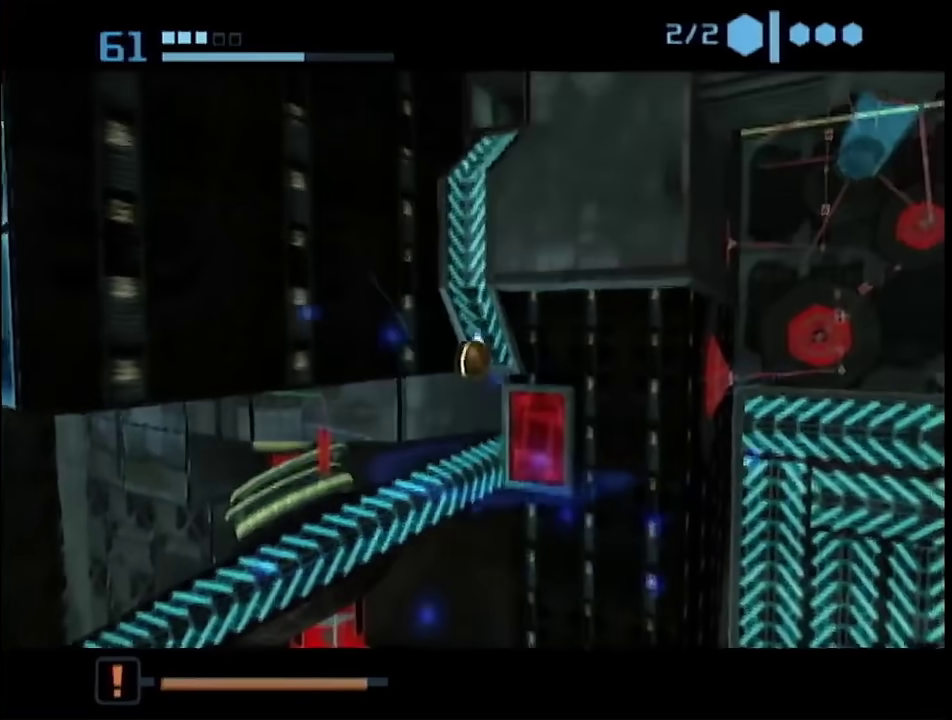
{"buttons": ["R1"], "left_stick": "up-right", "right_stick": "center", "events": []}
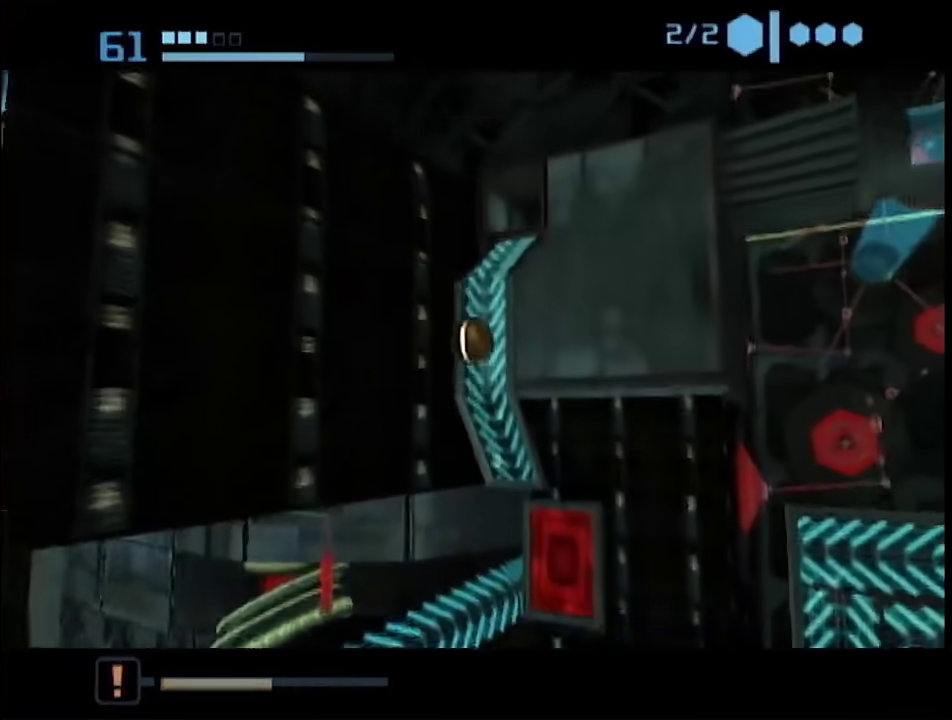
{"buttons": ["R1"], "left_stick": "up-right", "right_stick": "center", "events": []}
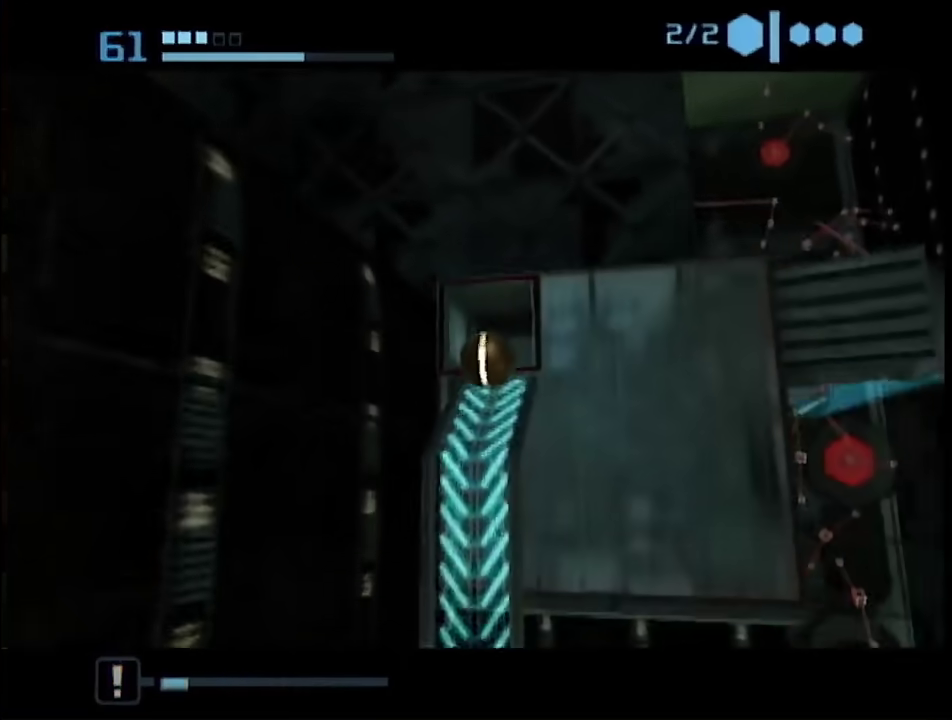
{"buttons": [], "left_stick": "down-right", "right_stick": "center", "events": [[133, "R1", "up"], [283, "left_stick", "right"], [483, "left_stick", "down-right"]]}
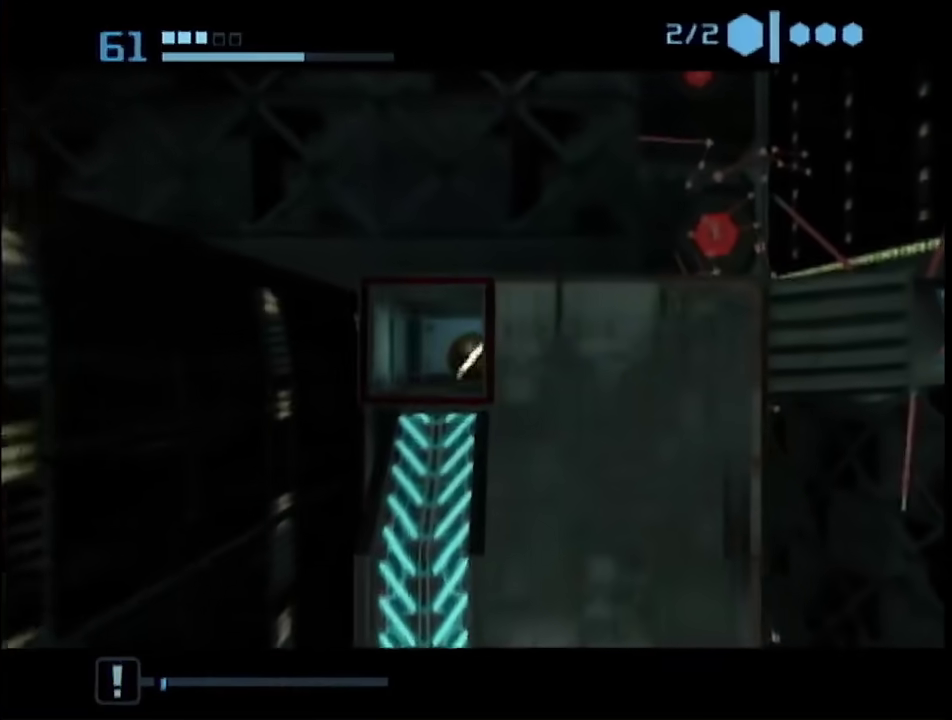
{"buttons": ["B"], "left_stick": "down-right", "right_stick": "center", "events": [[67, "B", "down"]]}
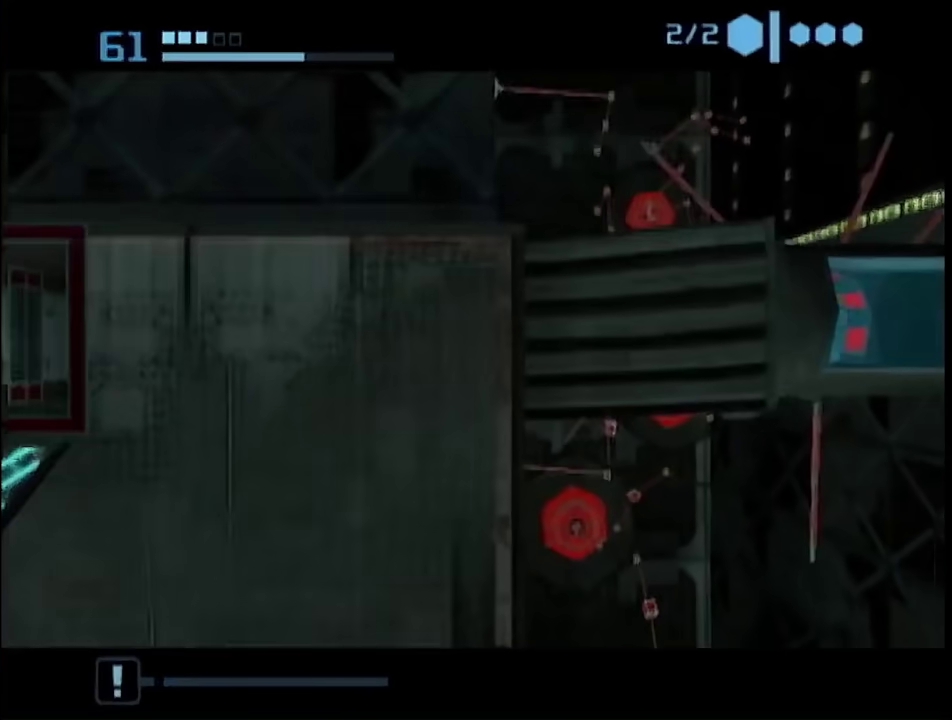
{"buttons": ["B"], "left_stick": "up", "right_stick": "center", "events": [[167, "left_stick", "right"], [367, "left_stick", "up"]]}
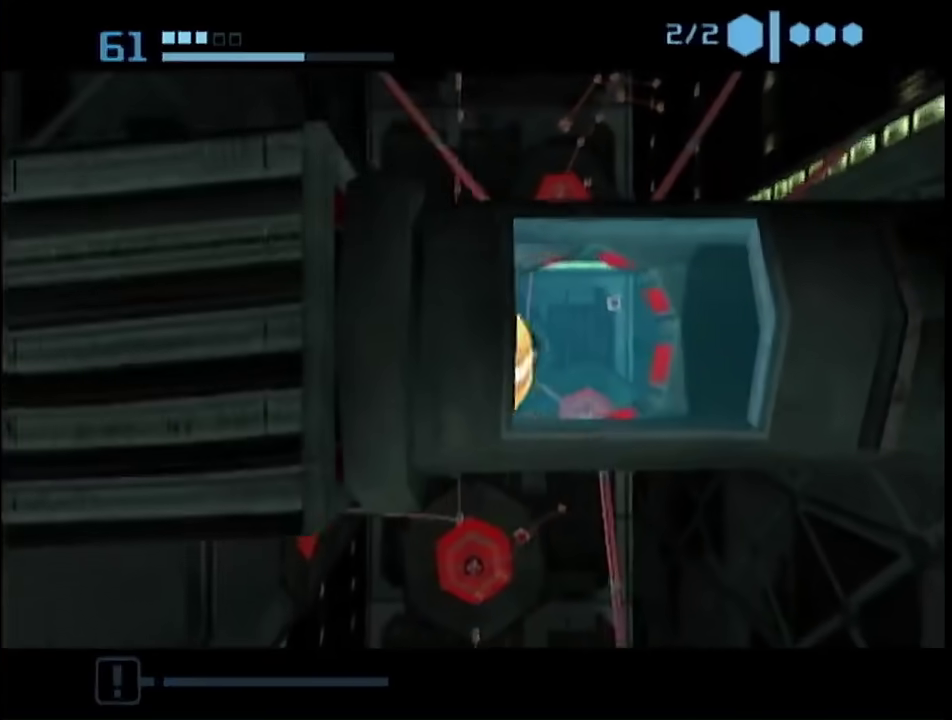
{"buttons": ["B"], "left_stick": "up", "right_stick": "center", "events": []}
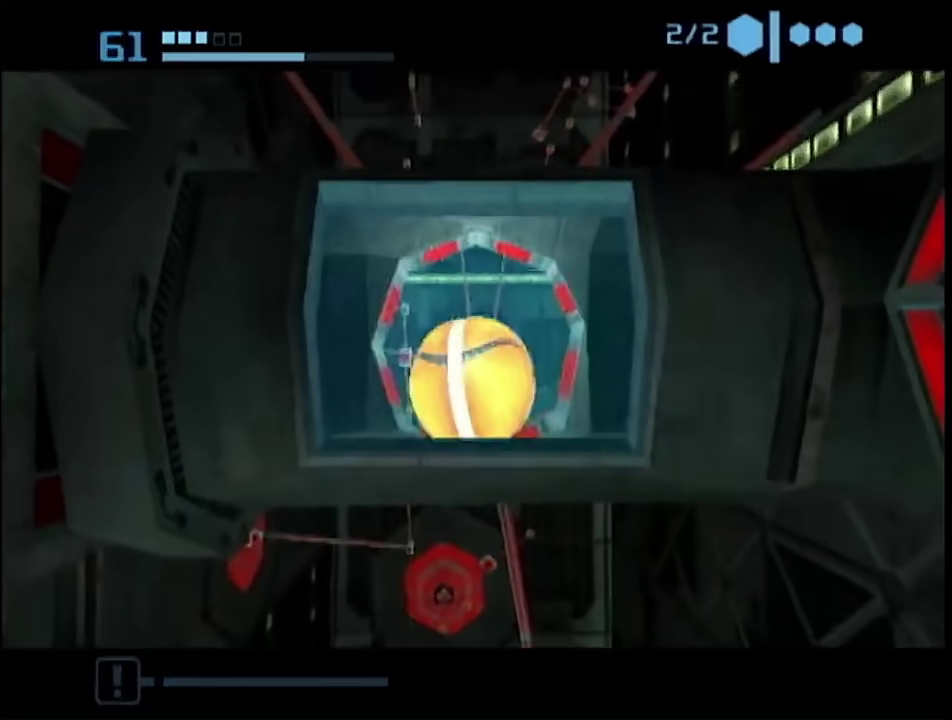
{"buttons": ["B"], "left_stick": "up", "right_stick": "center", "events": [[183, "B", "up"], [283, "left_stick", "center"], [333, "left_stick", "up"], [500, "B", "down"]]}
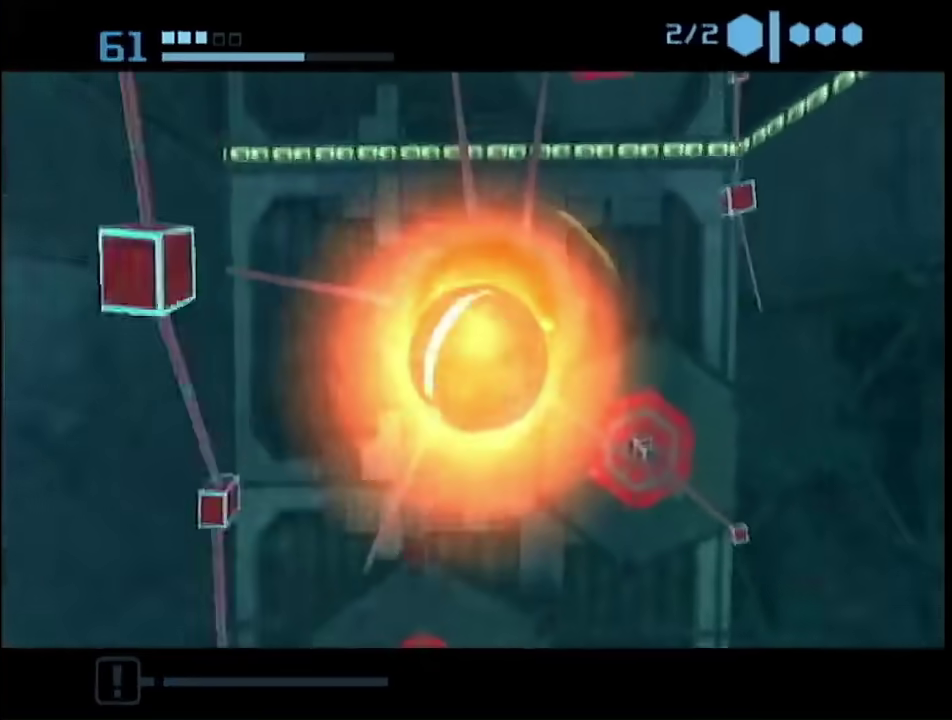
{"buttons": ["B"], "left_stick": "up", "right_stick": "center", "events": [[50, "left_stick", "up-left"], [467, "left_stick", "up"]]}
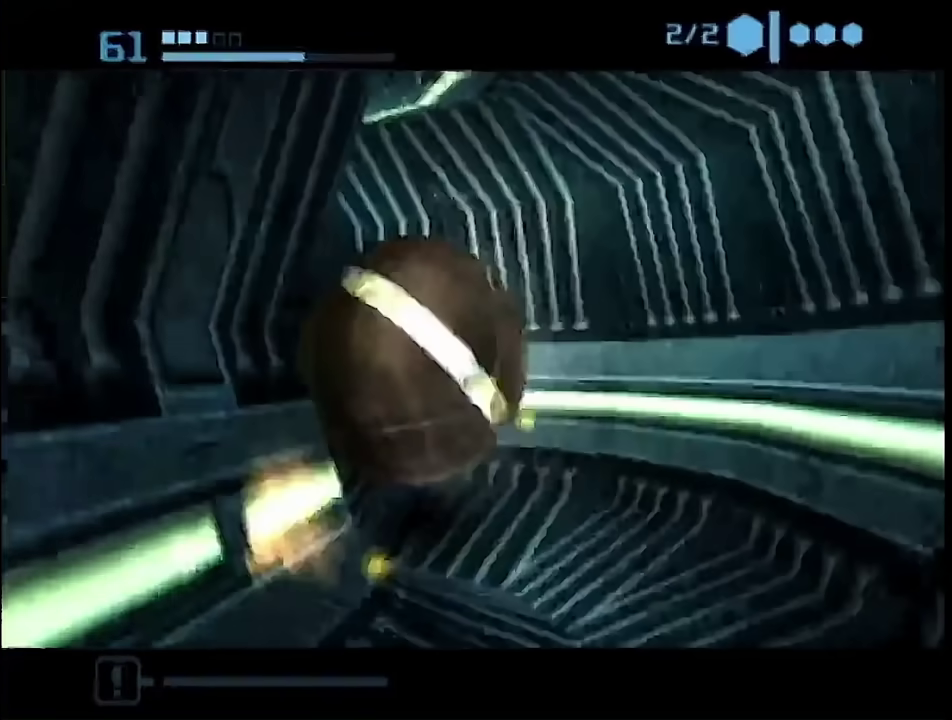
{"buttons": ["L1"], "left_stick": "up-right", "right_stick": "center", "events": [[250, "left_stick", "up-right"], [350, "left_stick", "right"], [383, "B", "up"], [433, "L1", "down"], [433, "left_stick", "up-right"]]}
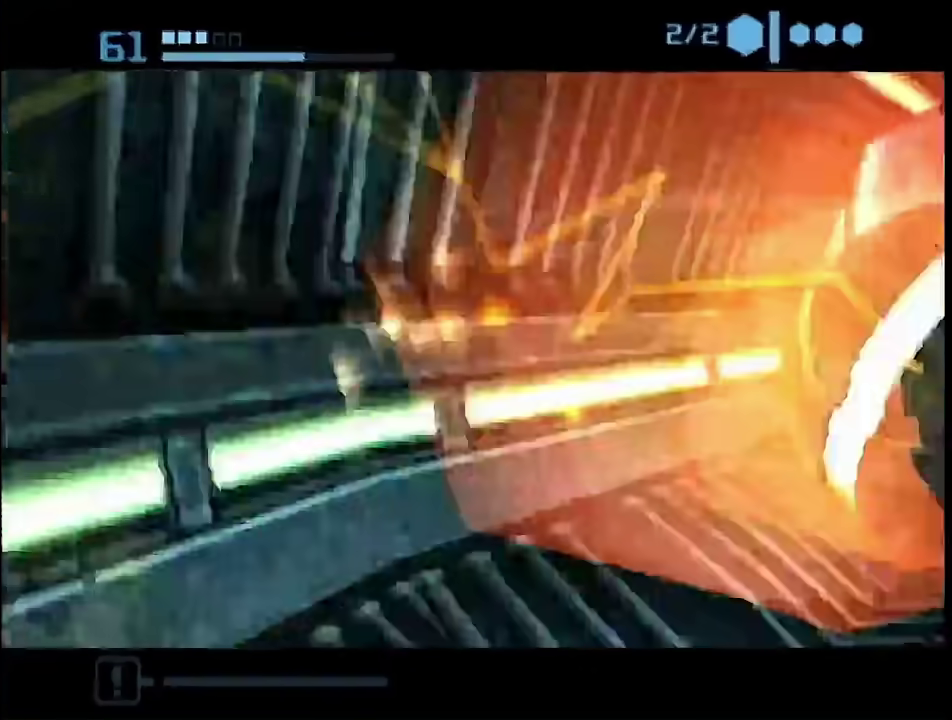
{"buttons": [], "left_stick": "center", "right_stick": "center", "events": [[33, "left_stick", "up"], [100, "L1", "up"], [283, "left_stick", "down"], [433, "left_stick", "center"]]}
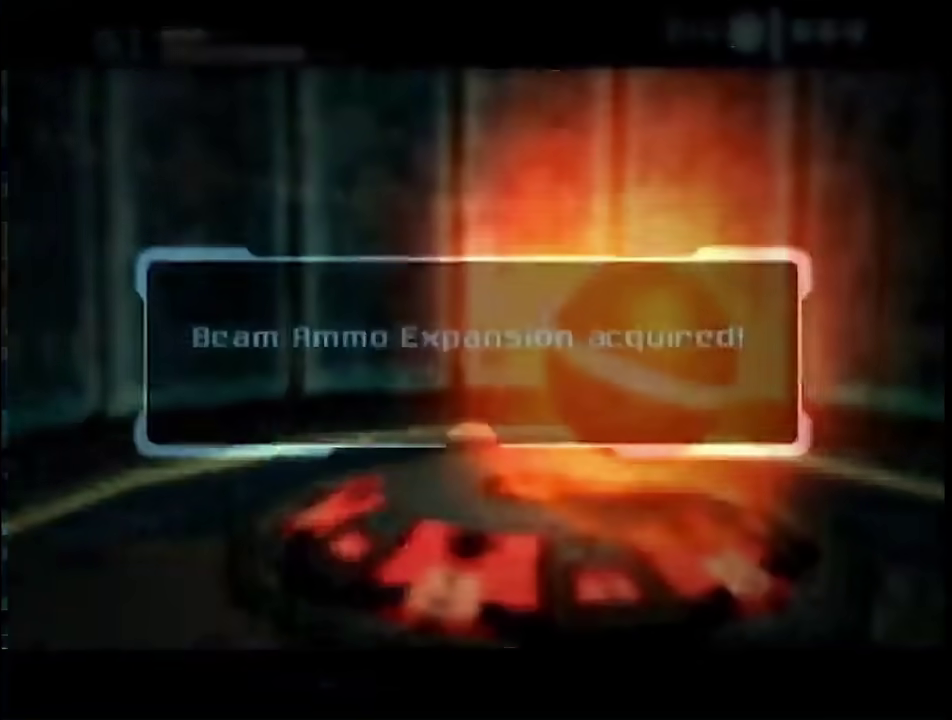
{"buttons": [], "left_stick": "down", "right_stick": "center", "events": [[83, "A", "down"], [83, "left_stick", "down"], [400, "A", "up"]]}
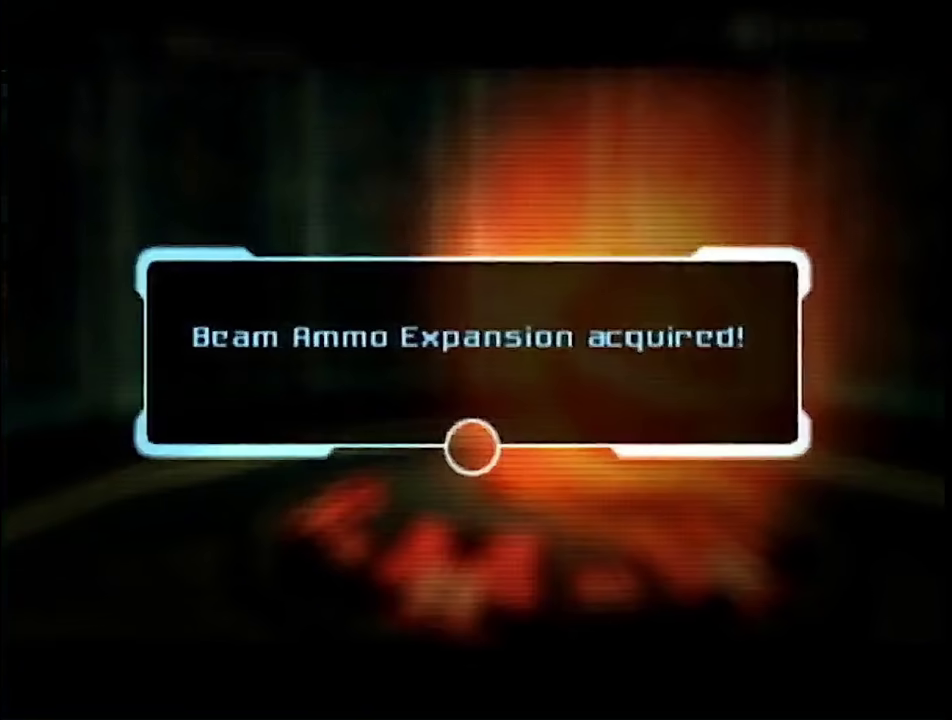
{"buttons": [], "left_stick": "down", "right_stick": "center", "events": [[50, "A", "down"], [117, "A", "up"], [183, "A", "down"], [250, "A", "up"], [400, "A", "down"], [467, "A", "up"]]}
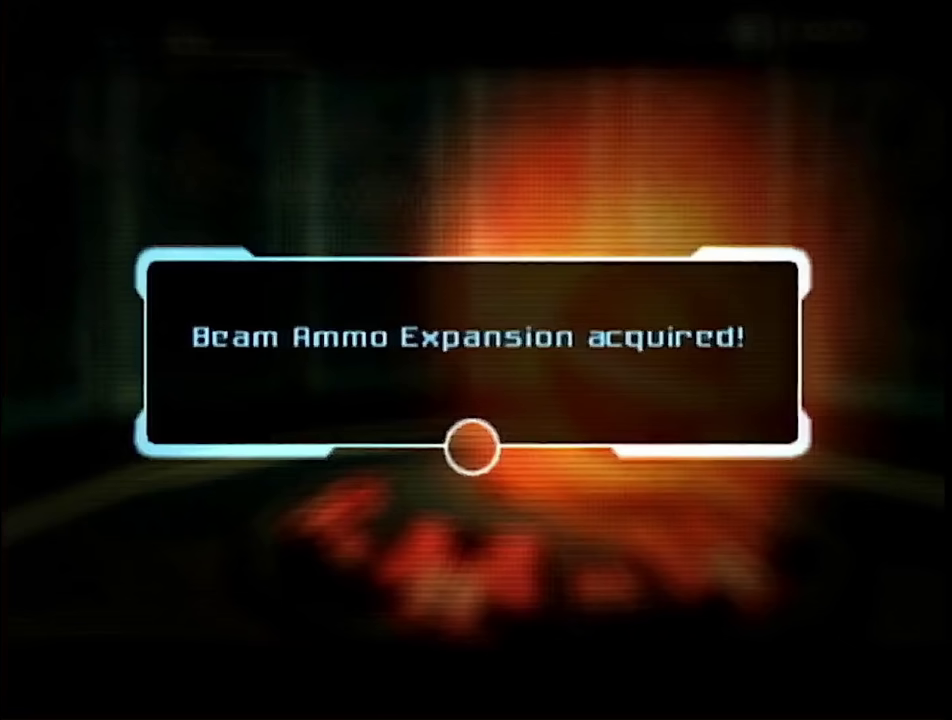
{"buttons": [], "left_stick": "down", "right_stick": "center", "events": [[33, "A", "down"], [83, "A", "up"]]}
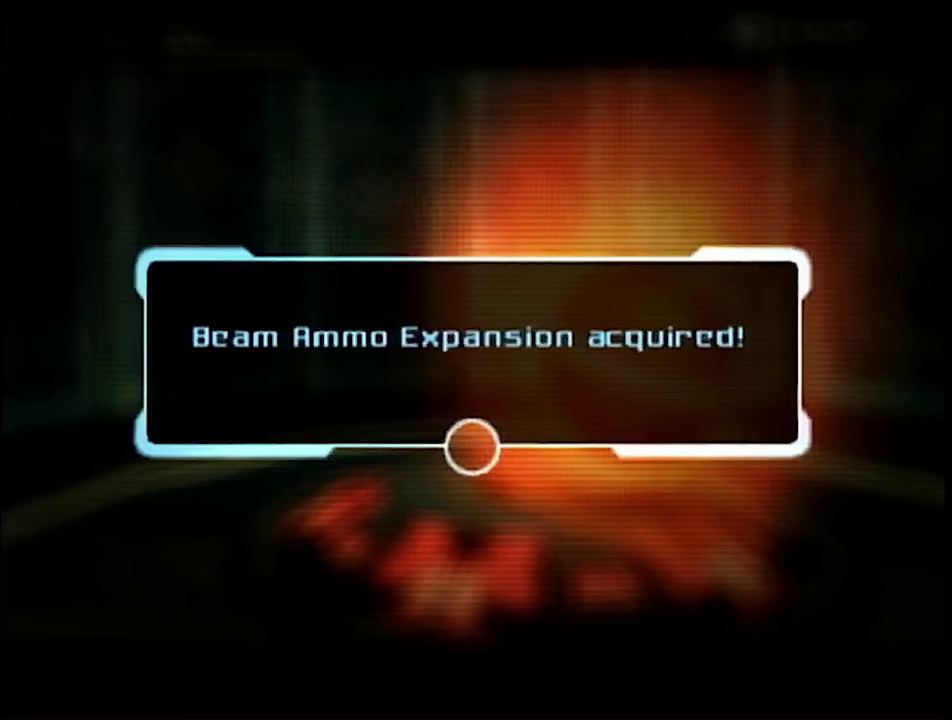
{"buttons": [], "left_stick": "down", "right_stick": "center", "events": [[100, "A", "down"], [150, "A", "up"], [283, "A", "down"], [367, "A", "up"]]}
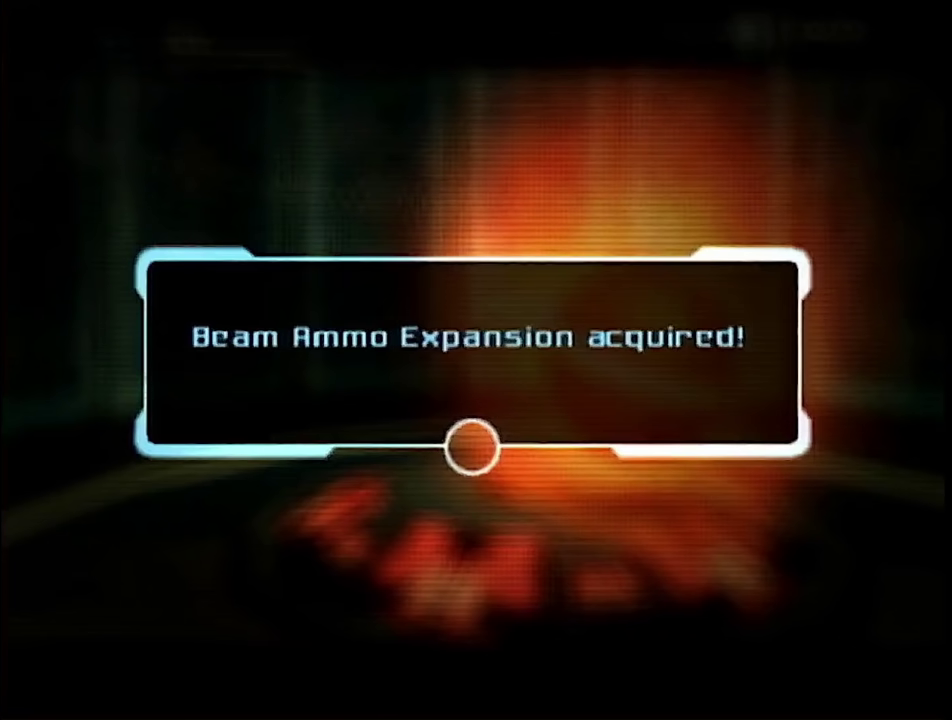
{"buttons": [], "left_stick": "down", "right_stick": "center", "events": [[33, "A", "down"], [83, "A", "up"], [150, "A", "down"], [217, "A", "up"], [283, "A", "down"], [333, "A", "up"]]}
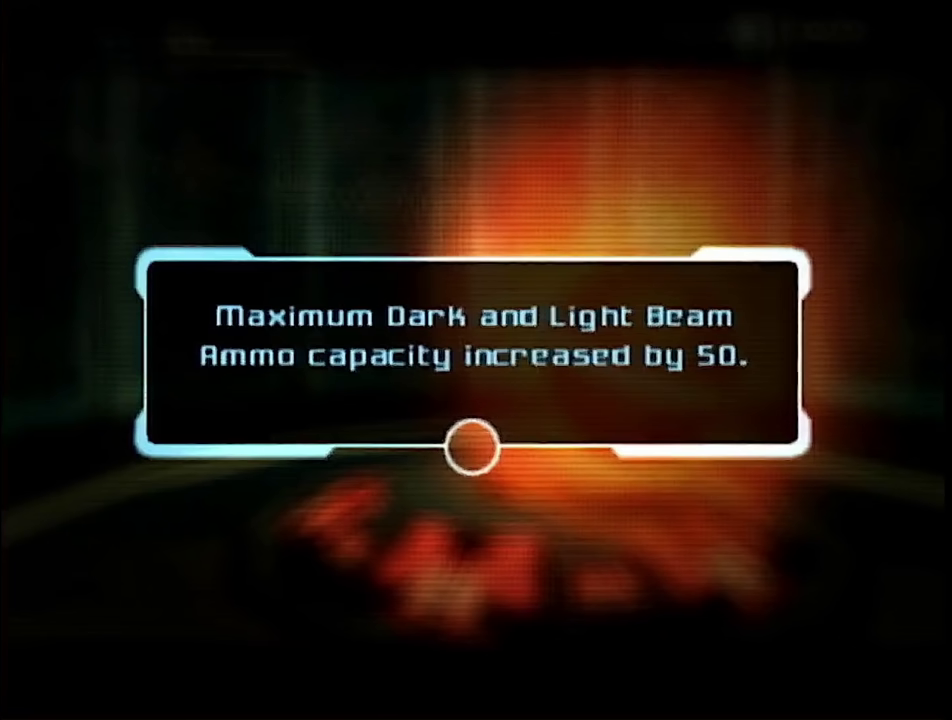
{"buttons": [], "left_stick": "down", "right_stick": "center", "events": [[117, "A", "down"], [183, "A", "up"], [250, "A", "down"], [333, "A", "up"]]}
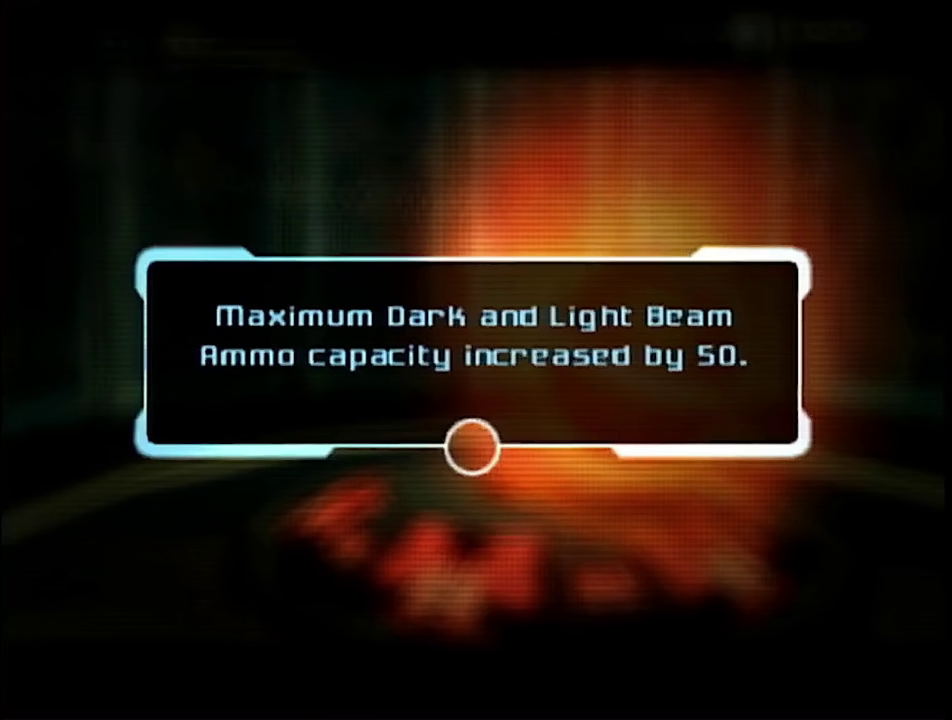
{"buttons": ["A"], "left_stick": "down", "right_stick": "center", "events": [[117, "A", "down"], [183, "A", "up"], [250, "A", "down"], [317, "A", "up"], [367, "A", "down"]]}